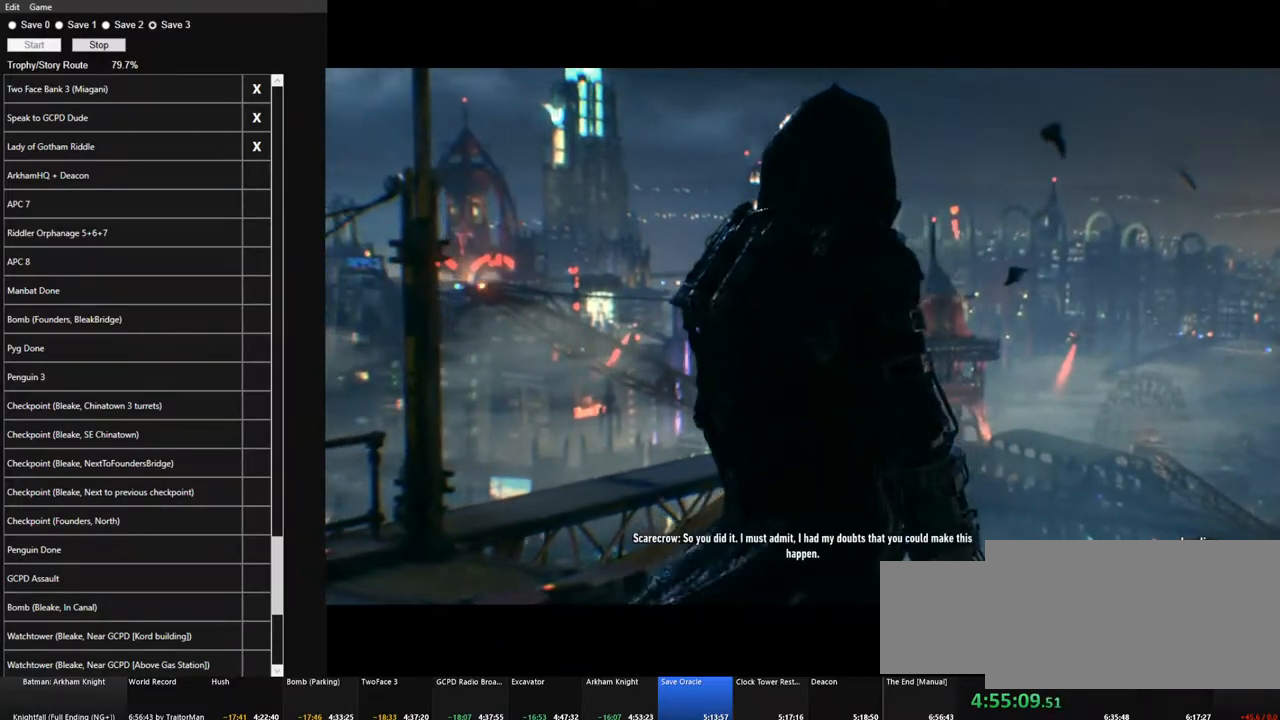
Gameplay with keyboard and mouse; each line is a JSON object with the keys and mouse buttons held at the frame after it. "events" lists presses ("down") and releases ("up") of "1", "2", "3", "4", "5", "a", "alt", "c", "caps_lock", "ctrl", "d", "e", "f", "g", "q", "r", "s", "shift", "space", "t", "tab", "v", "w", "x", "z" and "mouse_wheel" between this image and that frame as [ms after this image, input, new state], when the widget could be followed in between. "mouse_wheel" = the "wheel" button of the "mouse" list. No other keys are recorded. "wheel" means that the mouse wheel is clicked or scrolled. "mouse_move" is the direction in which the mouse moves at that frame (one of eight, or "still"), when it could be read.
{"keys": [], "mouse": [], "mouse_move": "up-right", "events": []}
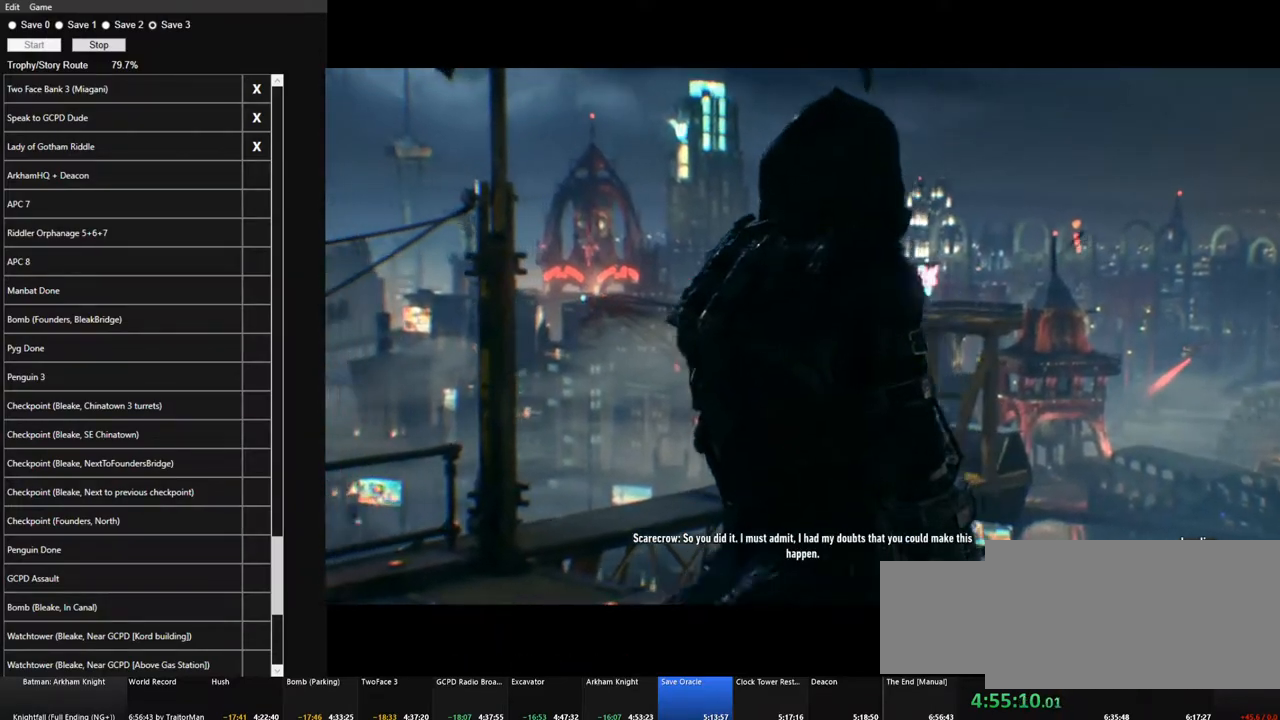
{"keys": [], "mouse": [], "mouse_move": "still", "events": []}
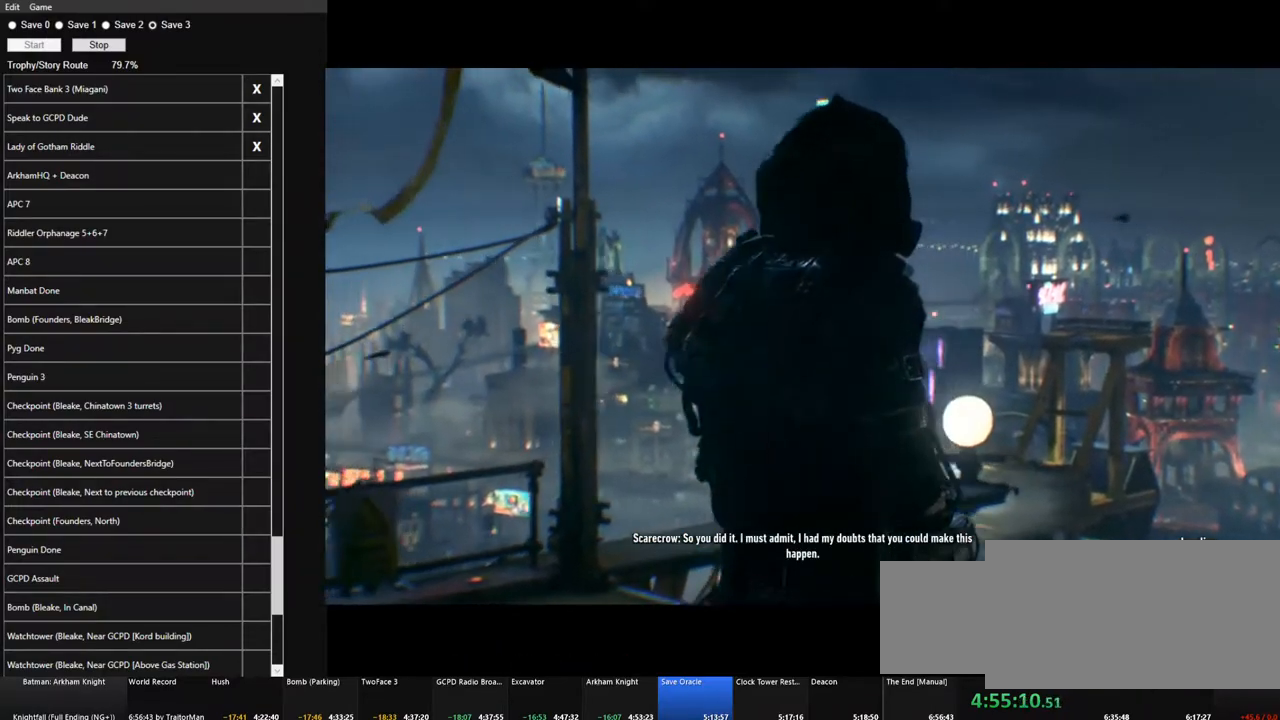
{"keys": [], "mouse": [], "mouse_move": "still", "events": []}
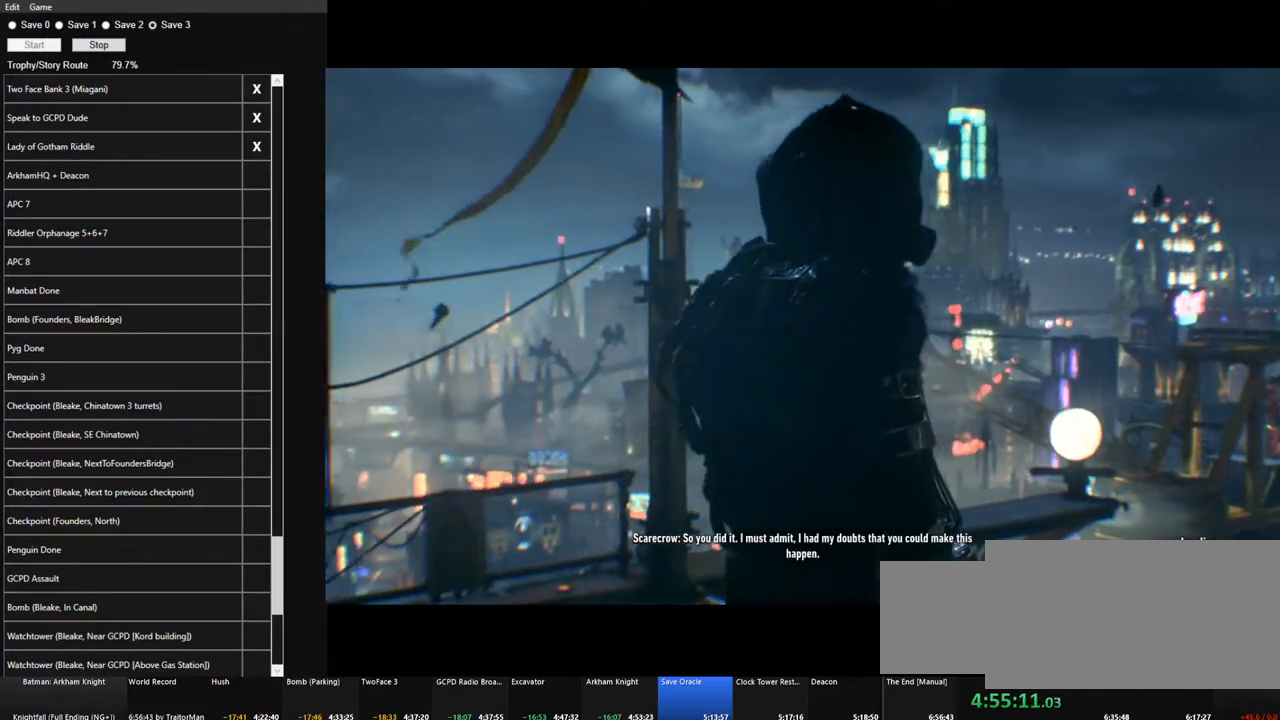
{"keys": [], "mouse": [], "mouse_move": "still", "events": []}
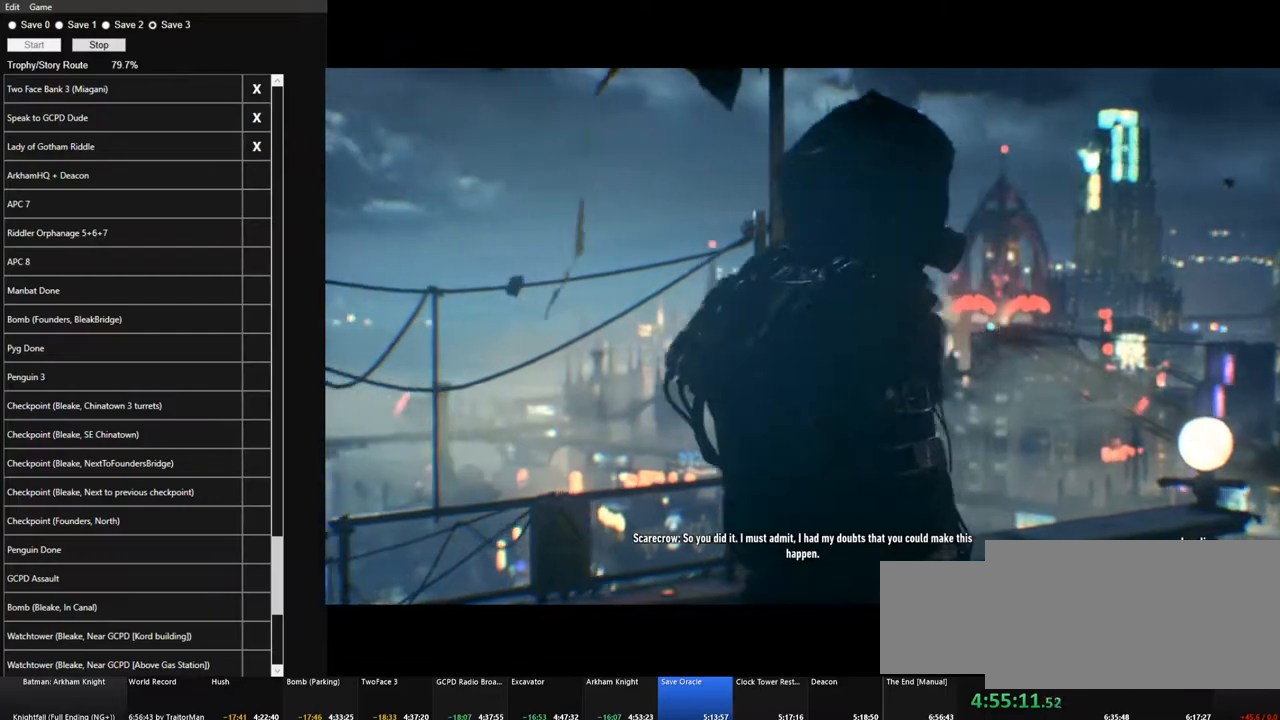
{"keys": [], "mouse": [], "mouse_move": "still", "events": []}
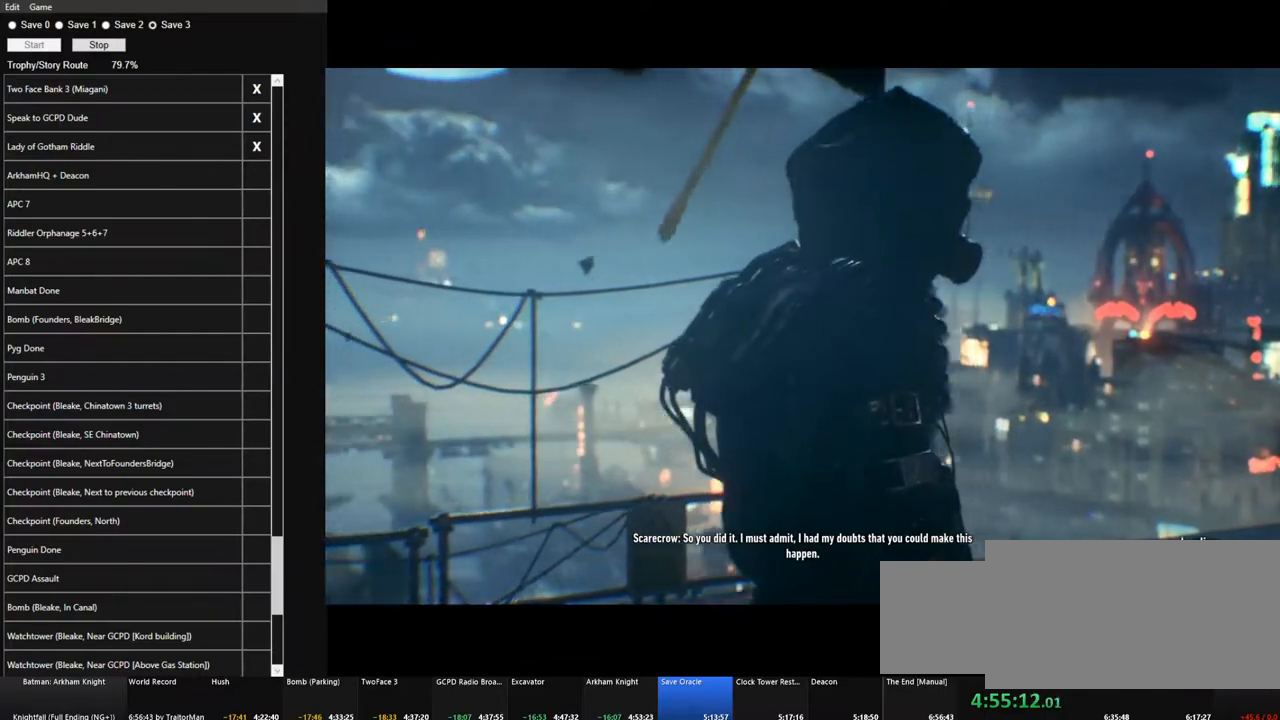
{"keys": [], "mouse": [], "mouse_move": "still", "events": []}
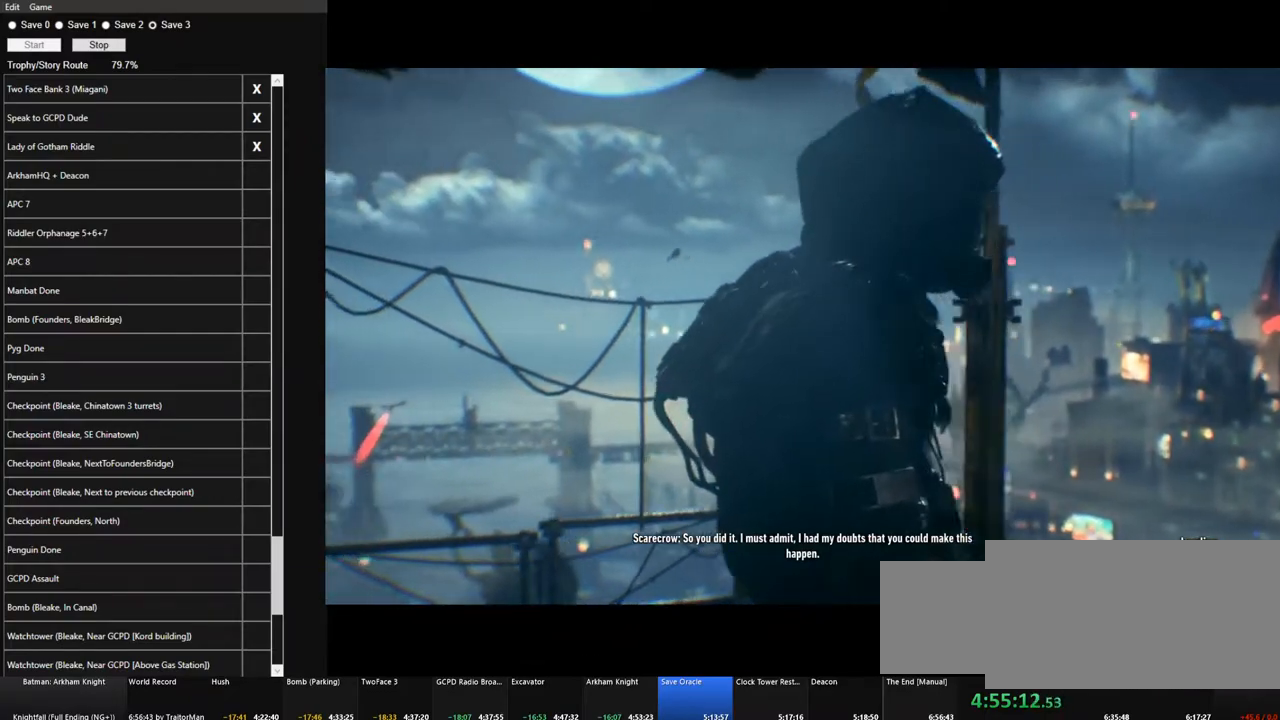
{"keys": [], "mouse": [], "mouse_move": "left", "events": []}
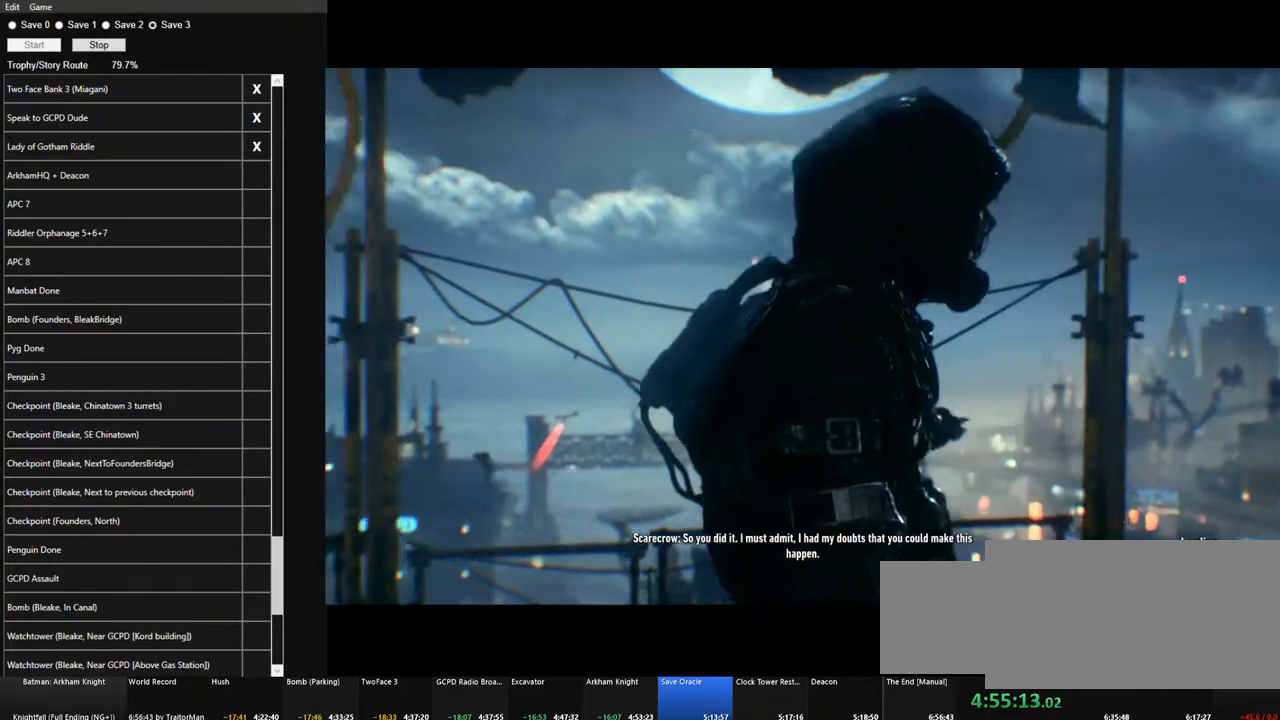
{"keys": [], "mouse": [], "mouse_move": "still", "events": []}